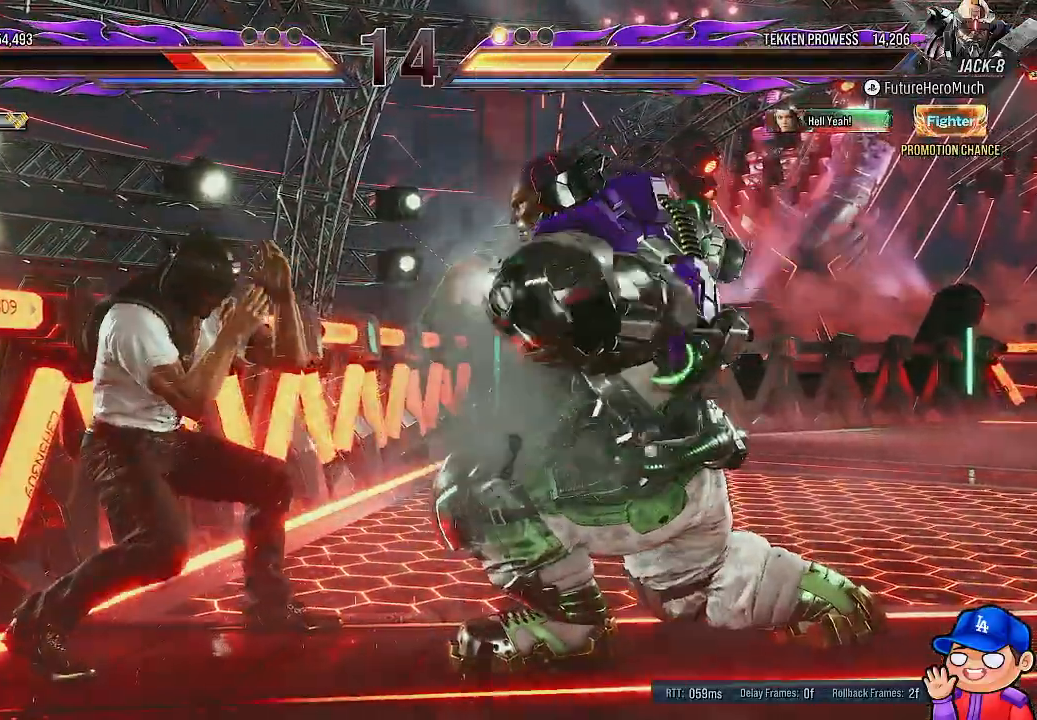
Gameplay with a controller (PlayStation layout); each line is a JSON object with the inputs held at the frame after it (dt_ms = milliseconds from this image to that frame). "events" lists button and stick changes between this image and that frame as [ms after this image, input, new state], when the widget could be followed in between. Not read: DPAD_RIGHT L3 R3.
{"dt_ms": 500, "buttons": [], "left_stick": "center", "right_stick": "center", "events": [[117, "DPAD_DOWN", "up"]]}
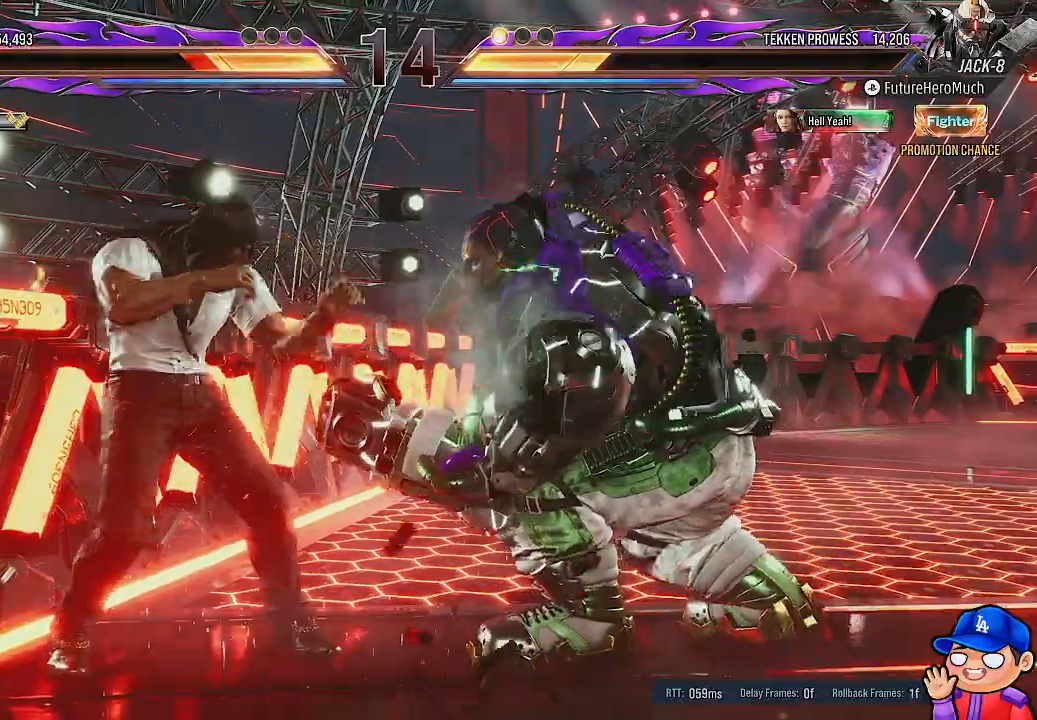
{"dt_ms": 500, "buttons": [], "left_stick": "center", "right_stick": "center", "events": []}
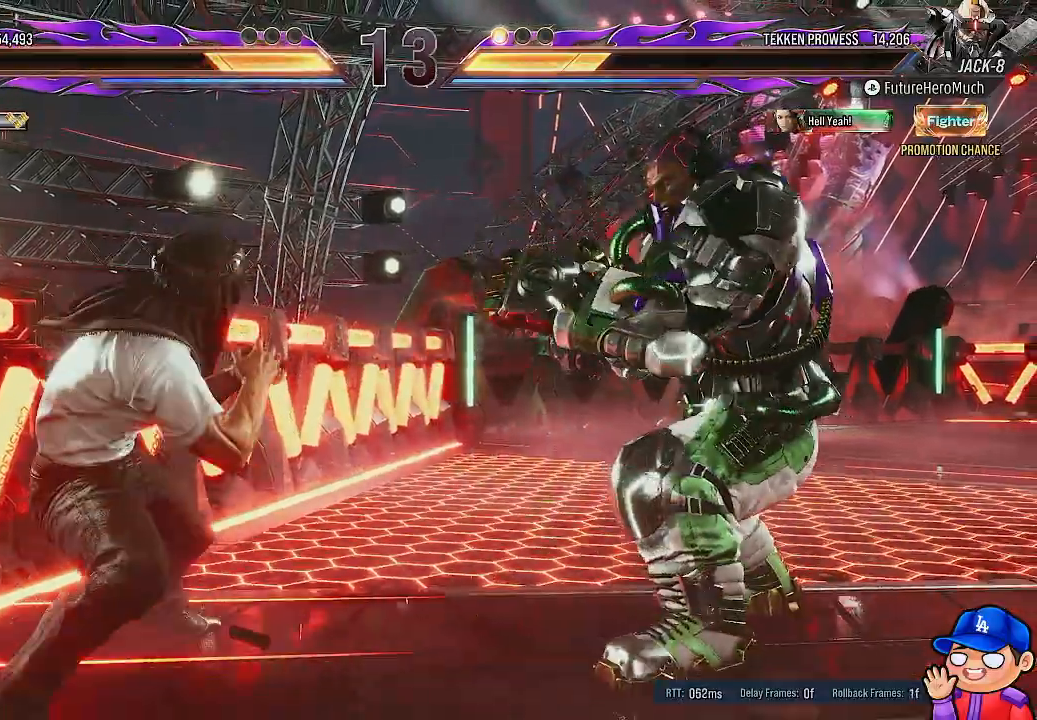
{"dt_ms": 500, "buttons": [], "left_stick": "center", "right_stick": "center", "events": [[67, "DPAD_LEFT", "down"], [133, "TRIANGLE", "down"], [183, "TRIANGLE", "up"], [433, "DPAD_LEFT", "up"]]}
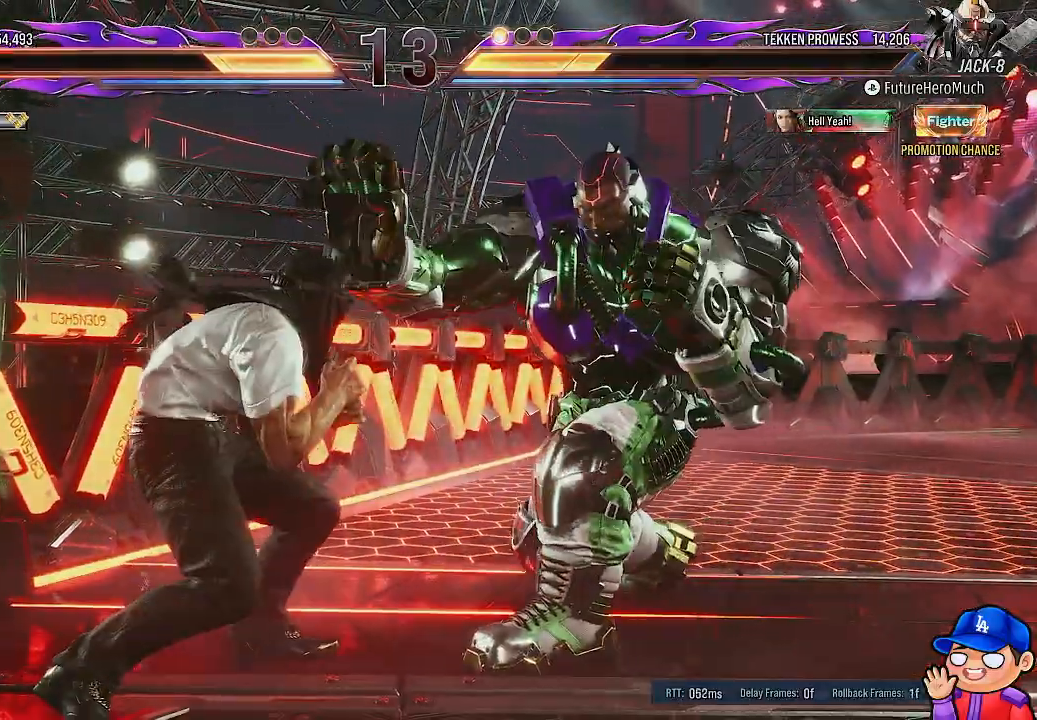
{"dt_ms": 500, "buttons": [], "left_stick": "center", "right_stick": "center", "events": [[150, "DPAD_LEFT", "down"], [183, "DPAD_LEFT", "up"]]}
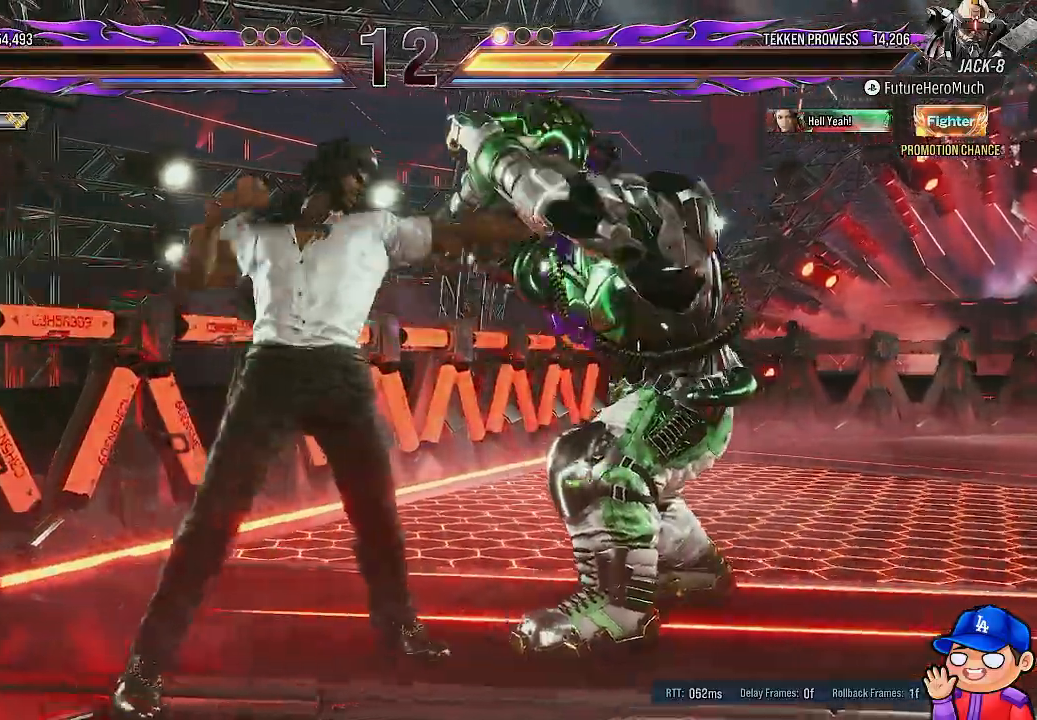
{"dt_ms": 500, "buttons": [], "left_stick": "center", "right_stick": "center", "events": []}
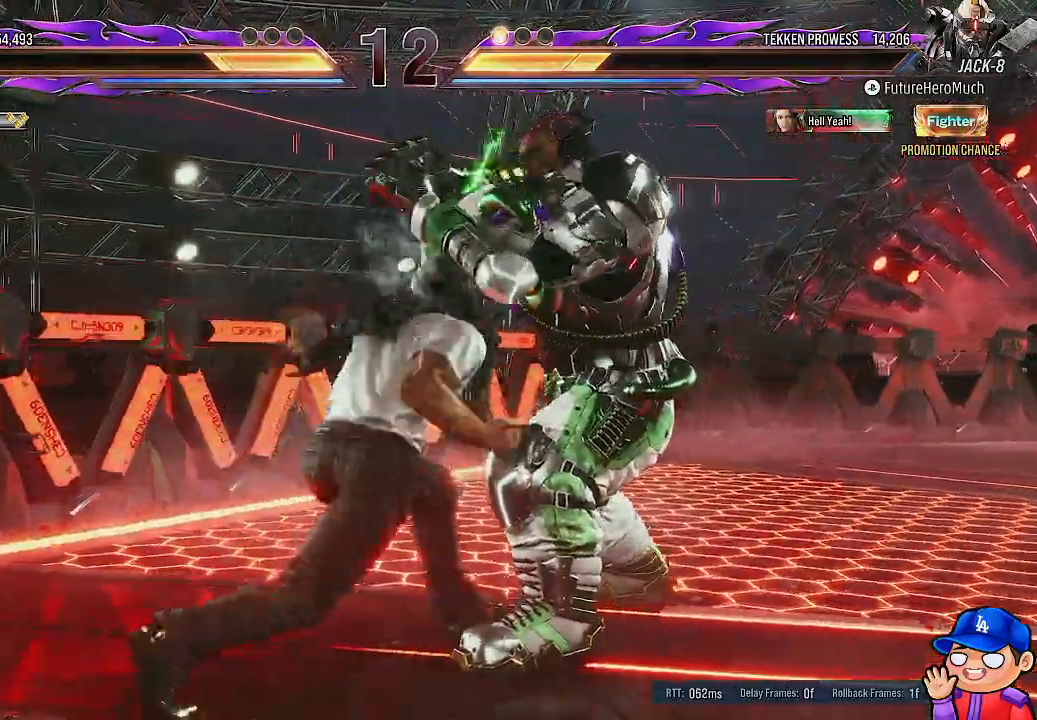
{"dt_ms": 500, "buttons": [], "left_stick": "center", "right_stick": "center", "events": [[367, "DPAD_DOWN", "down"], [367, "DPAD_LEFT", "down"], [433, "DPAD_DOWN", "up"], [467, "SQUARE", "down"], [500, "DPAD_LEFT", "up"], [500, "SQUARE", "up"]]}
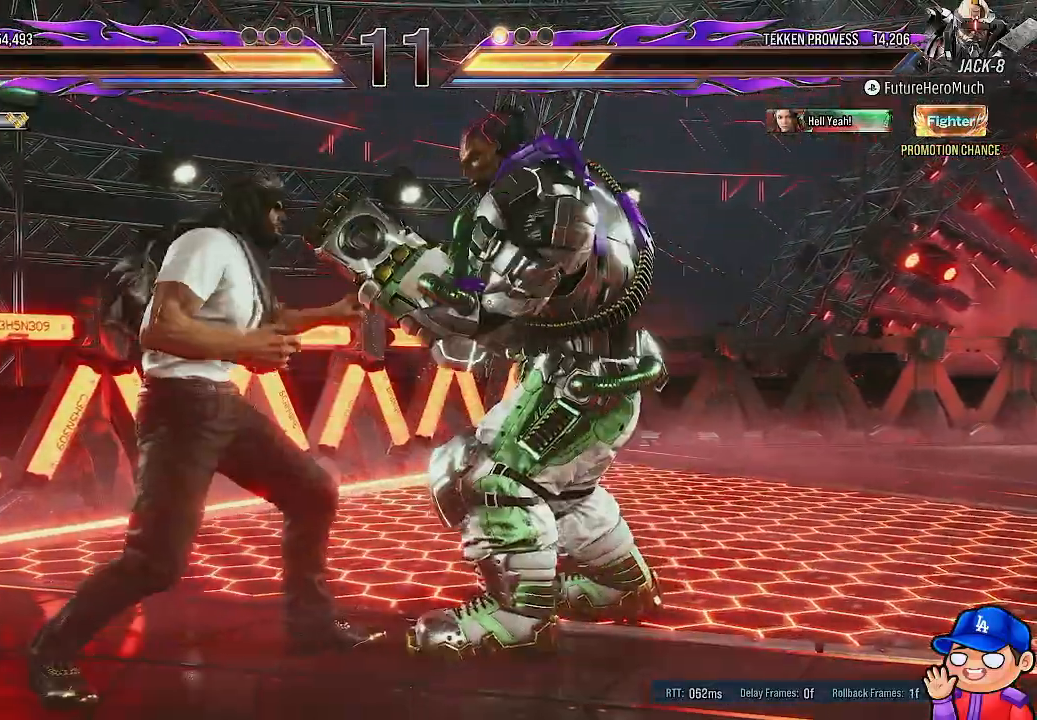
{"dt_ms": 500, "buttons": [], "left_stick": "center", "right_stick": "center", "events": []}
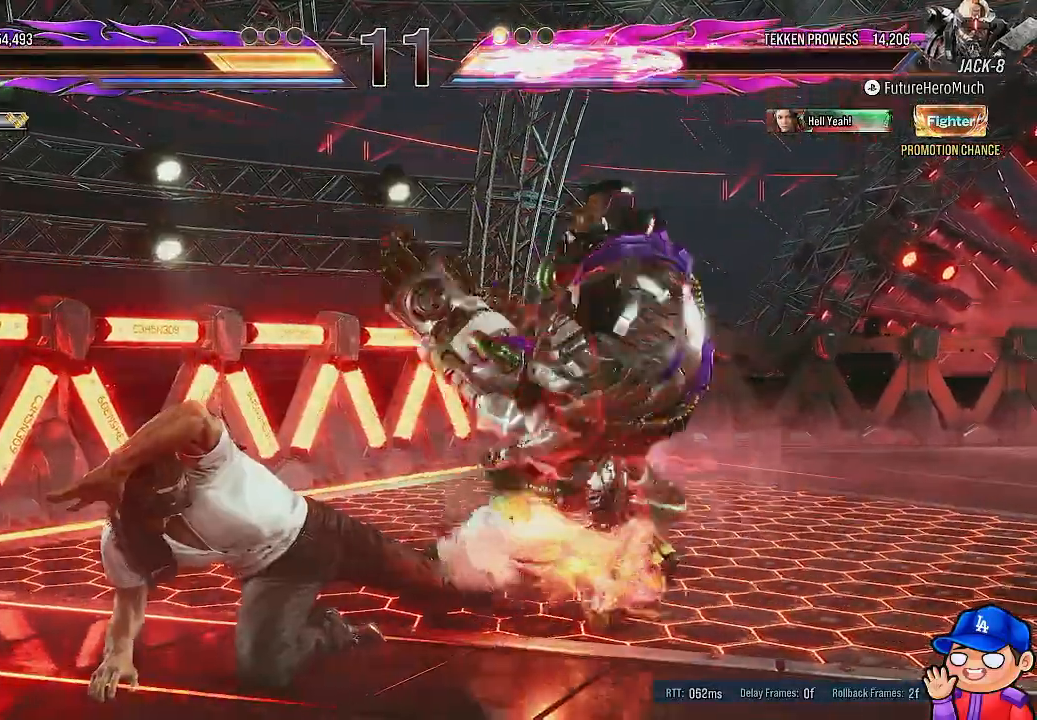
{"dt_ms": 500, "buttons": [], "left_stick": "center", "right_stick": "center", "events": []}
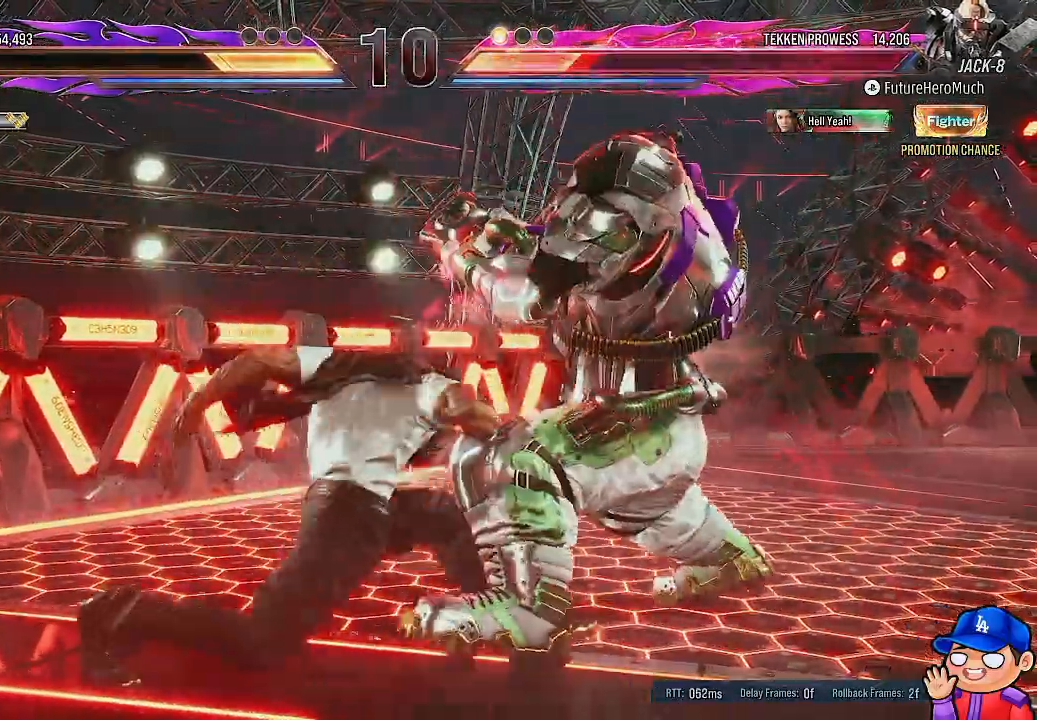
{"dt_ms": 500, "buttons": [], "left_stick": "center", "right_stick": "center", "events": []}
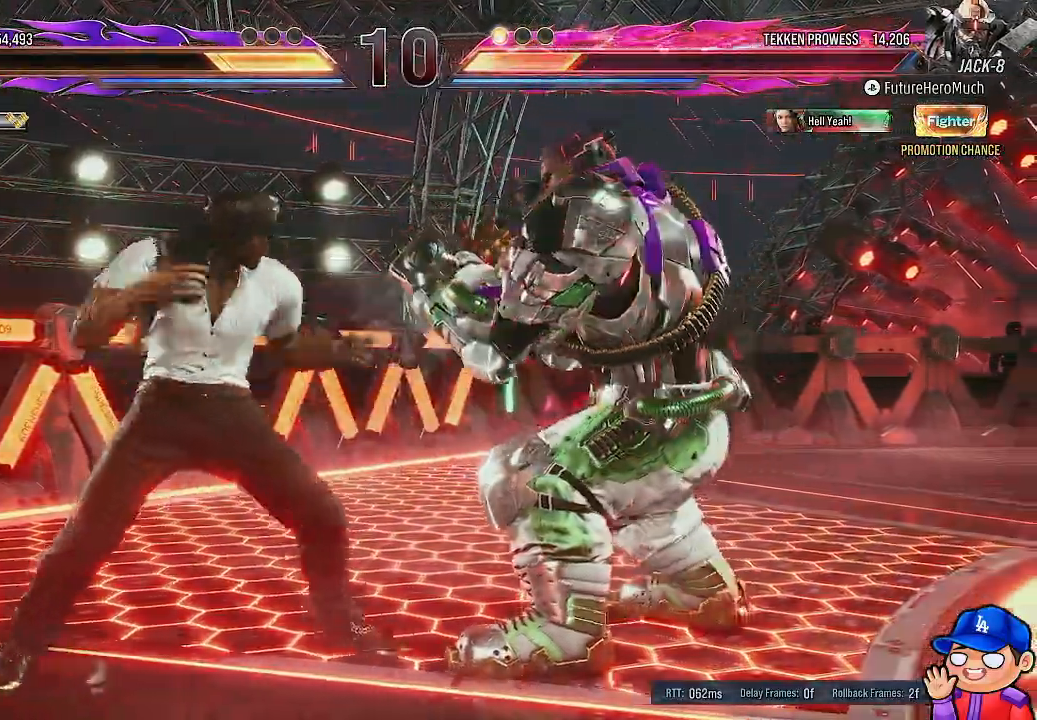
{"dt_ms": 500, "buttons": [], "left_stick": "center", "right_stick": "center", "events": []}
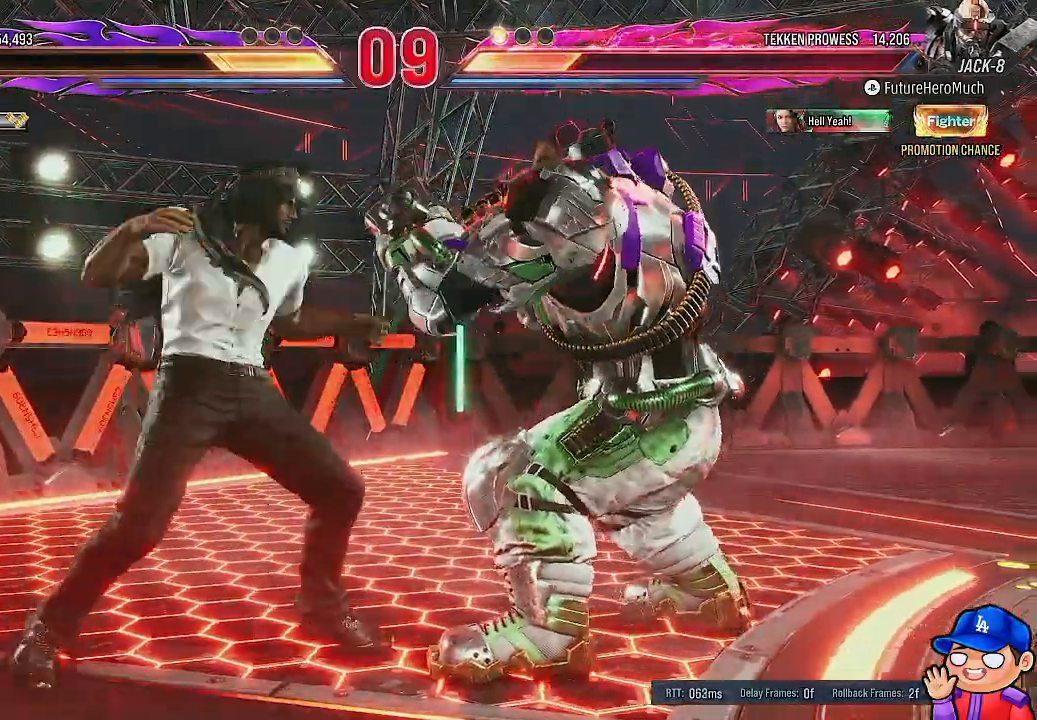
{"dt_ms": 500, "buttons": [], "left_stick": "center", "right_stick": "center", "events": []}
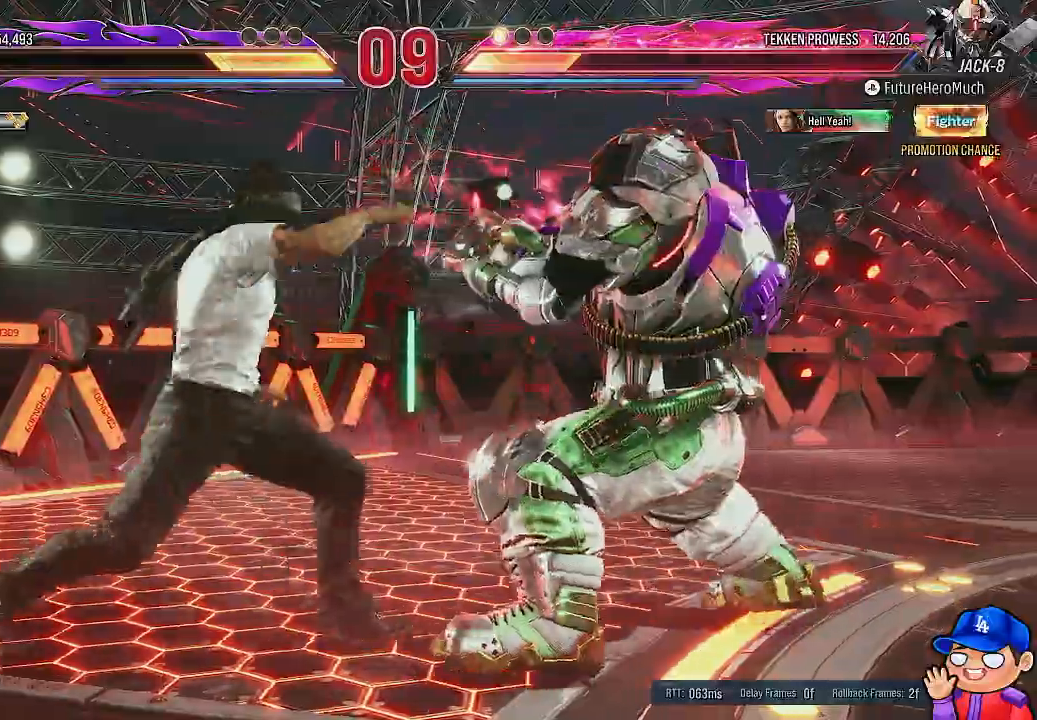
{"dt_ms": 500, "buttons": [], "left_stick": "center", "right_stick": "center", "events": []}
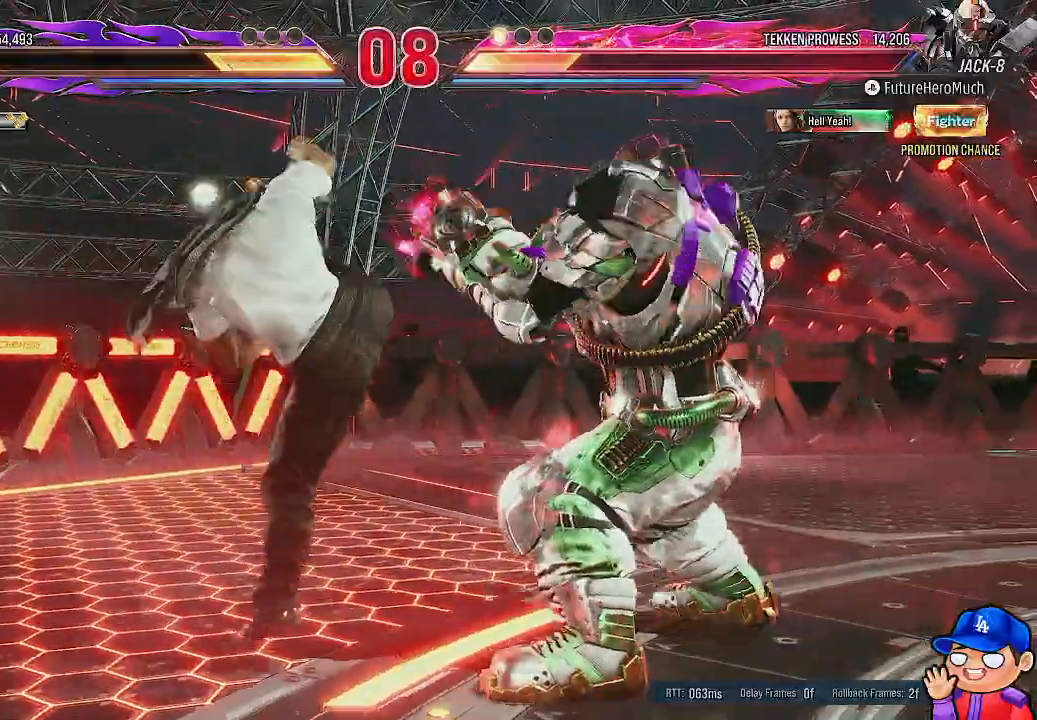
{"dt_ms": 500, "buttons": ["R1", "DPAD_LEFT"], "left_stick": "center", "right_stick": "center", "events": [[400, "DPAD_LEFT", "down"], [483, "R1", "down"]]}
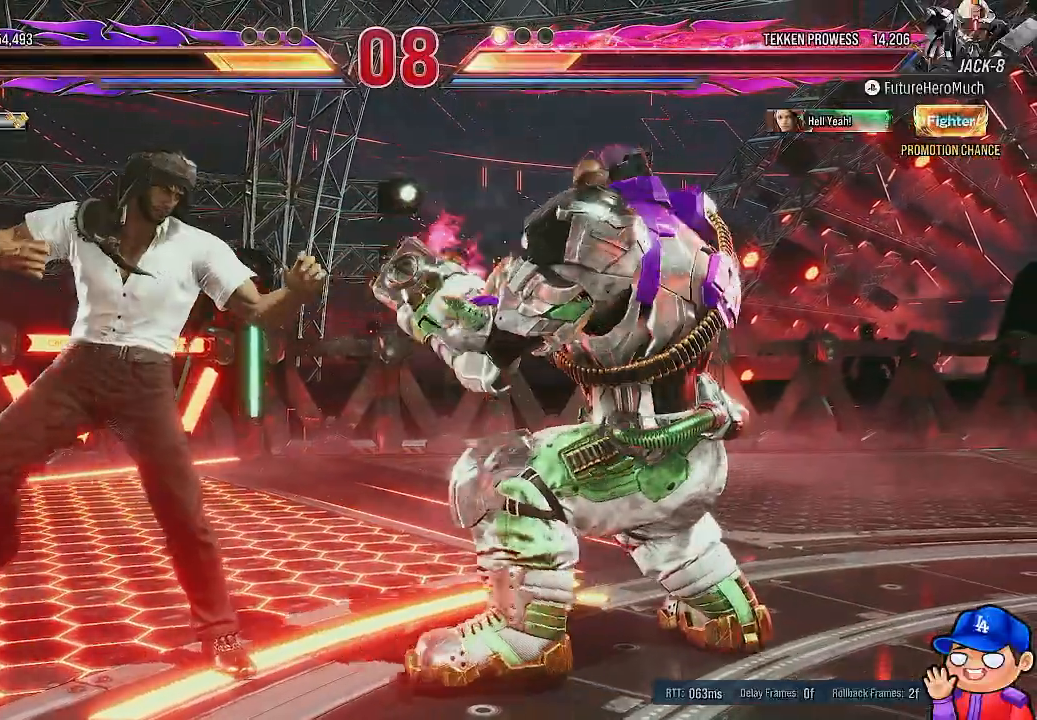
{"dt_ms": 500, "buttons": ["R1", "DPAD_LEFT"], "left_stick": "center", "right_stick": "center", "events": [[67, "R1", "up"], [117, "R1", "down"], [217, "R1", "up"], [300, "R1", "down"], [383, "R1", "up"], [450, "R1", "down"]]}
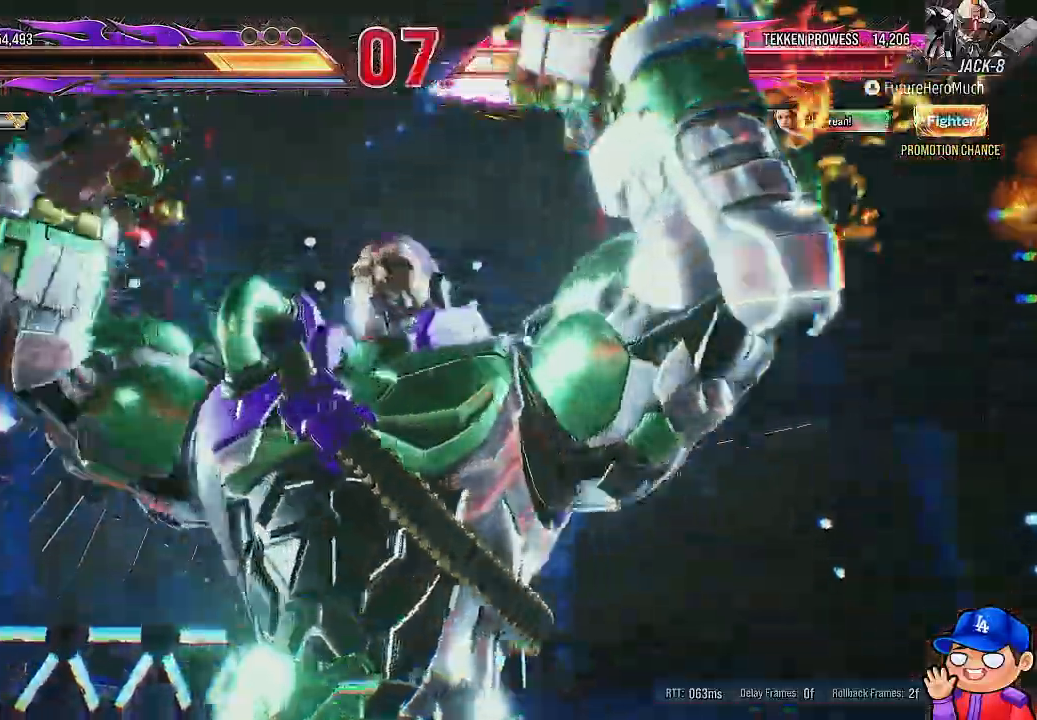
{"dt_ms": 500, "buttons": ["R1", "DPAD_LEFT"], "left_stick": "center", "right_stick": "center", "events": [[67, "R1", "up"], [133, "R1", "down"], [450, "R1", "up"], [500, "R1", "down"]]}
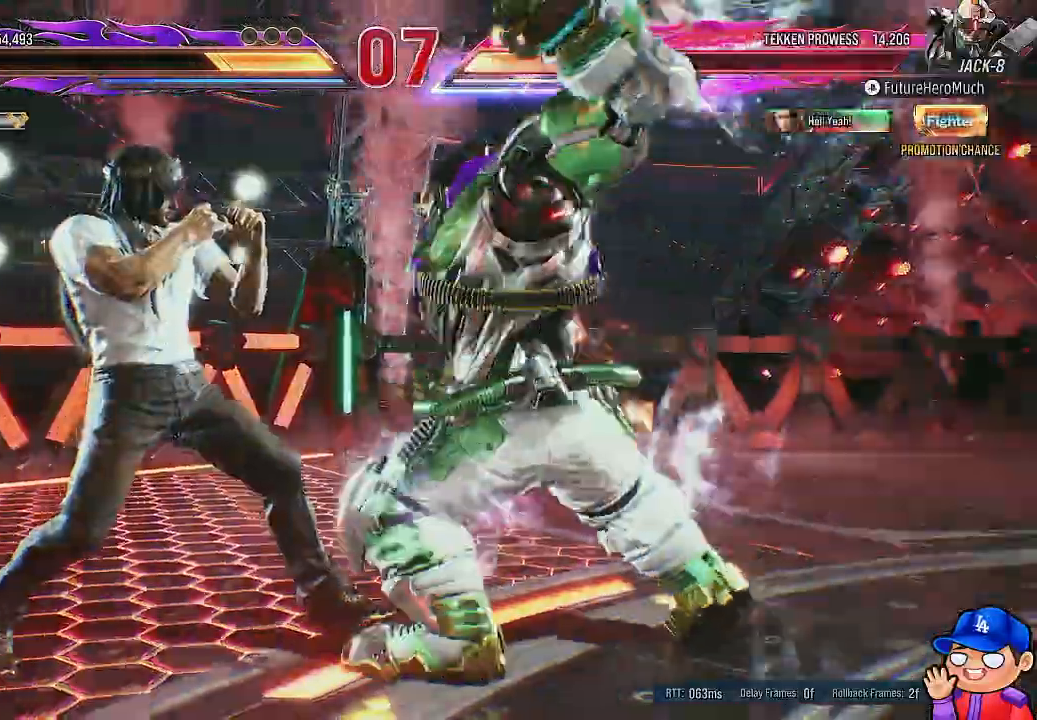
{"dt_ms": 500, "buttons": ["DPAD_LEFT"], "left_stick": "center", "right_stick": "center", "events": [[167, "R1", "up"], [217, "R1", "down"], [333, "R1", "up"], [383, "R1", "down"], [500, "R1", "up"]]}
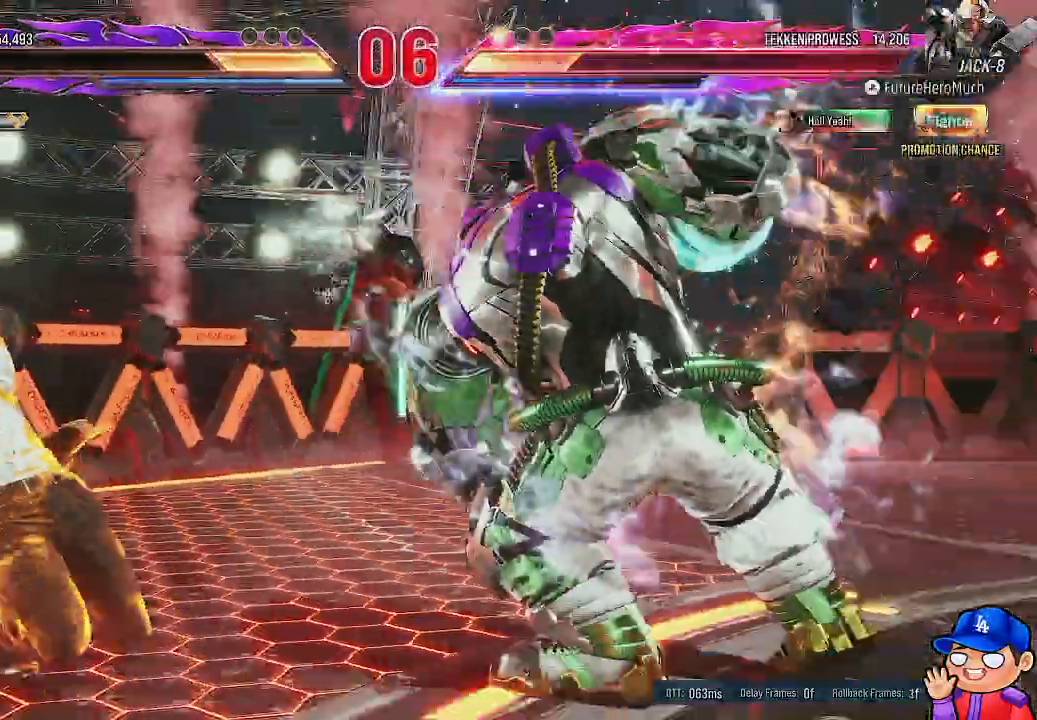
{"dt_ms": 500, "buttons": ["R1", "DPAD_LEFT"], "left_stick": "center", "right_stick": "center", "events": [[67, "R1", "down"], [183, "R1", "up"], [250, "R1", "down"], [367, "R1", "up"], [433, "R1", "down"]]}
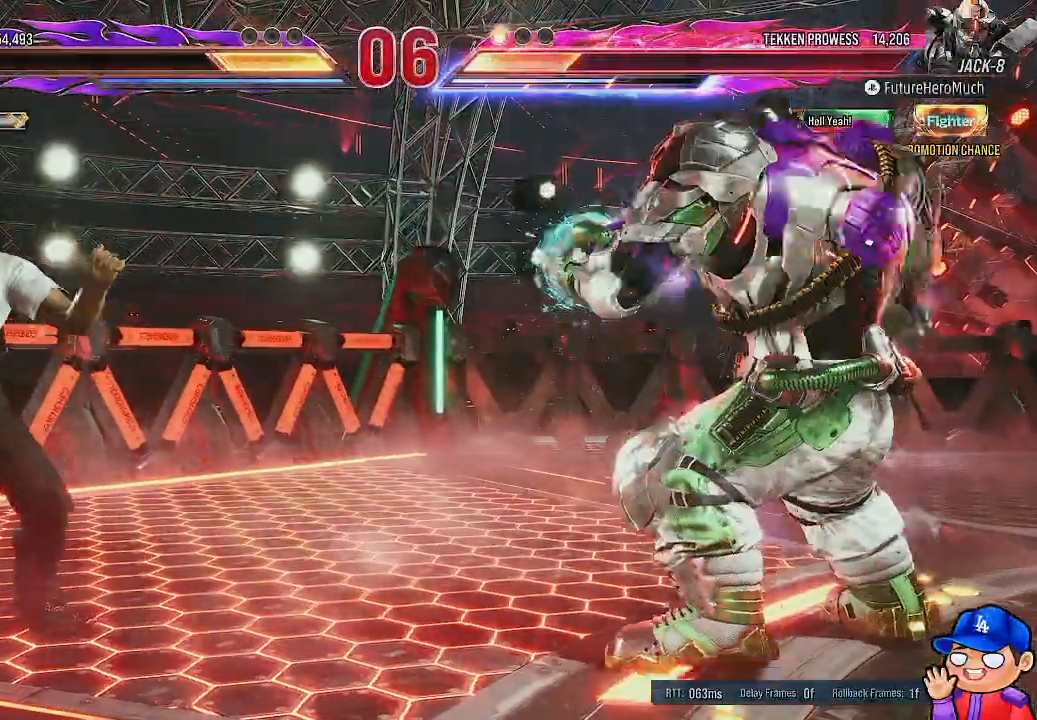
{"dt_ms": 500, "buttons": ["R1", "DPAD_LEFT"], "left_stick": "center", "right_stick": "center", "events": [[50, "R1", "up"], [117, "R1", "down"], [233, "R1", "up"], [300, "R1", "down"], [433, "R1", "up"], [483, "R1", "down"]]}
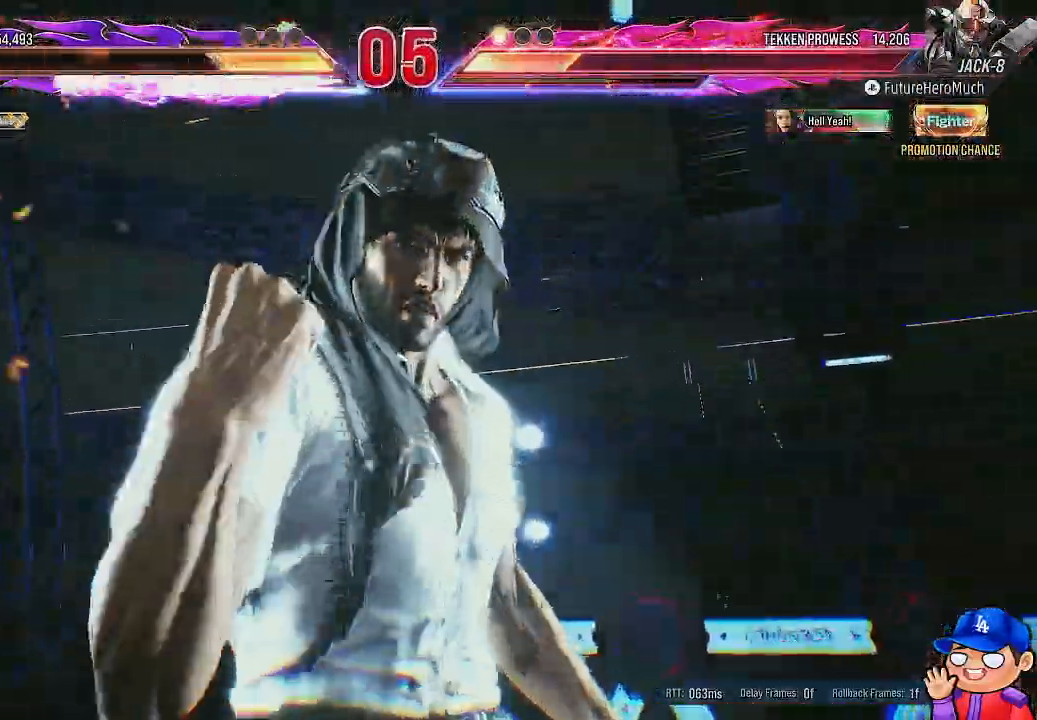
{"dt_ms": 500, "buttons": ["DPAD_LEFT"], "left_stick": "center", "right_stick": "center", "events": [[117, "R1", "up"], [167, "R1", "down"], [283, "R1", "up"], [350, "R1", "down"], [483, "R1", "up"]]}
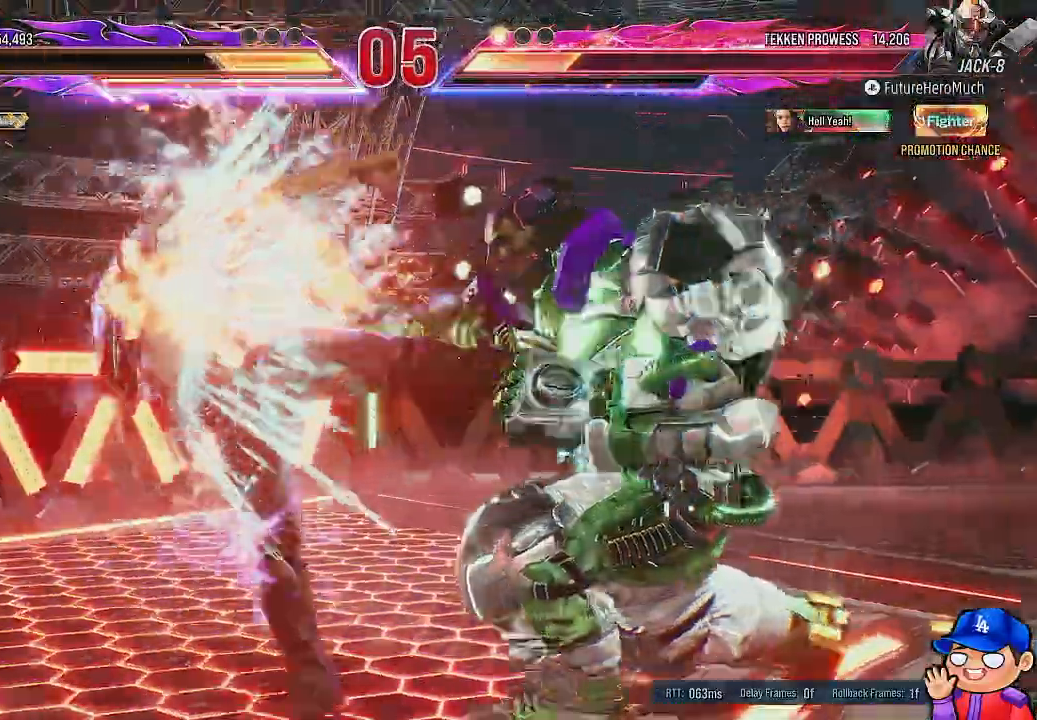
{"dt_ms": 500, "buttons": ["R1", "DPAD_DOWN"], "left_stick": "center", "right_stick": "center", "events": [[33, "R1", "down"], [100, "DPAD_LEFT", "up"], [117, "DPAD_DOWN", "down"], [167, "R1", "up"], [233, "R1", "down"], [367, "R1", "up"], [433, "R1", "down"]]}
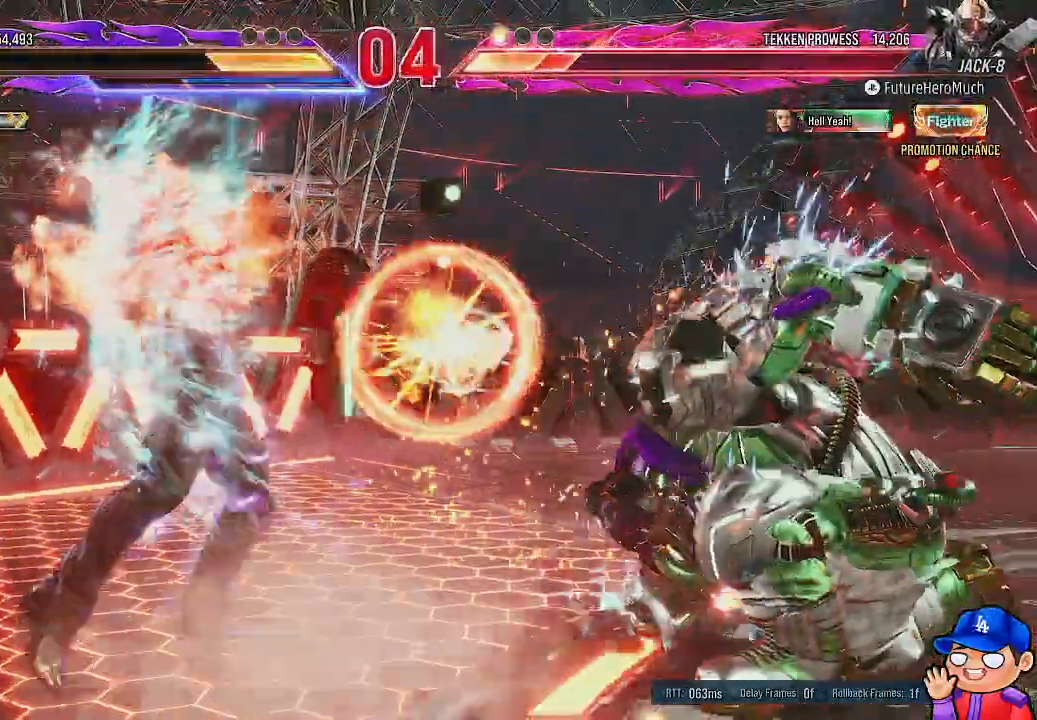
{"dt_ms": 500, "buttons": [], "left_stick": "center", "right_stick": "center"}
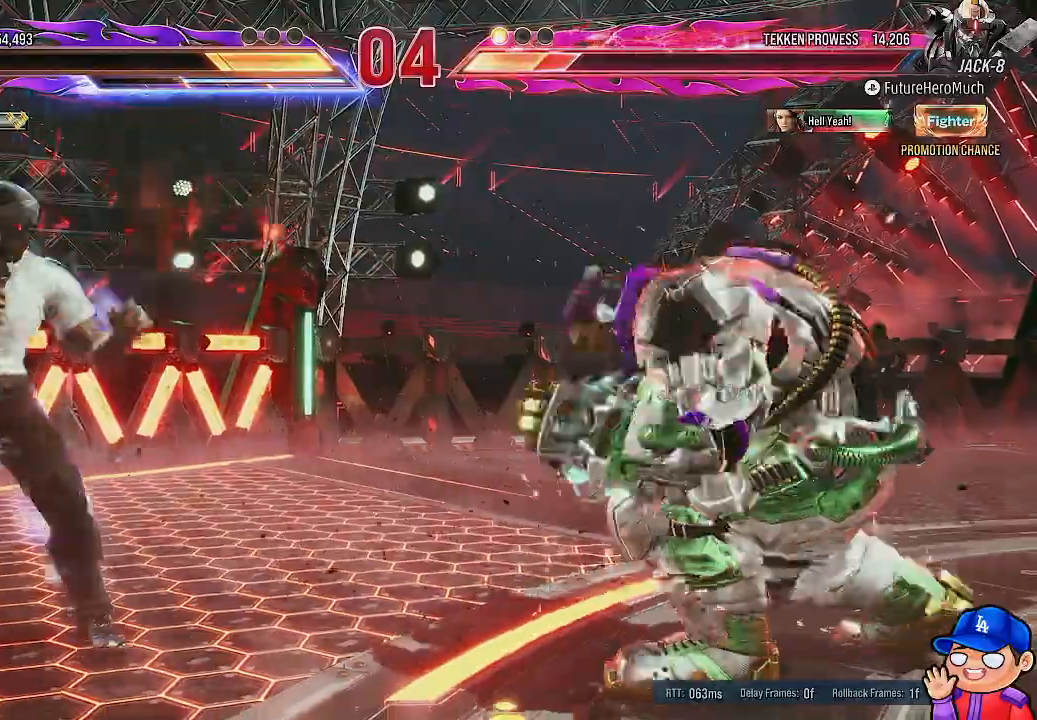
{"dt_ms": 500, "buttons": [], "left_stick": "center", "right_stick": "center", "events": []}
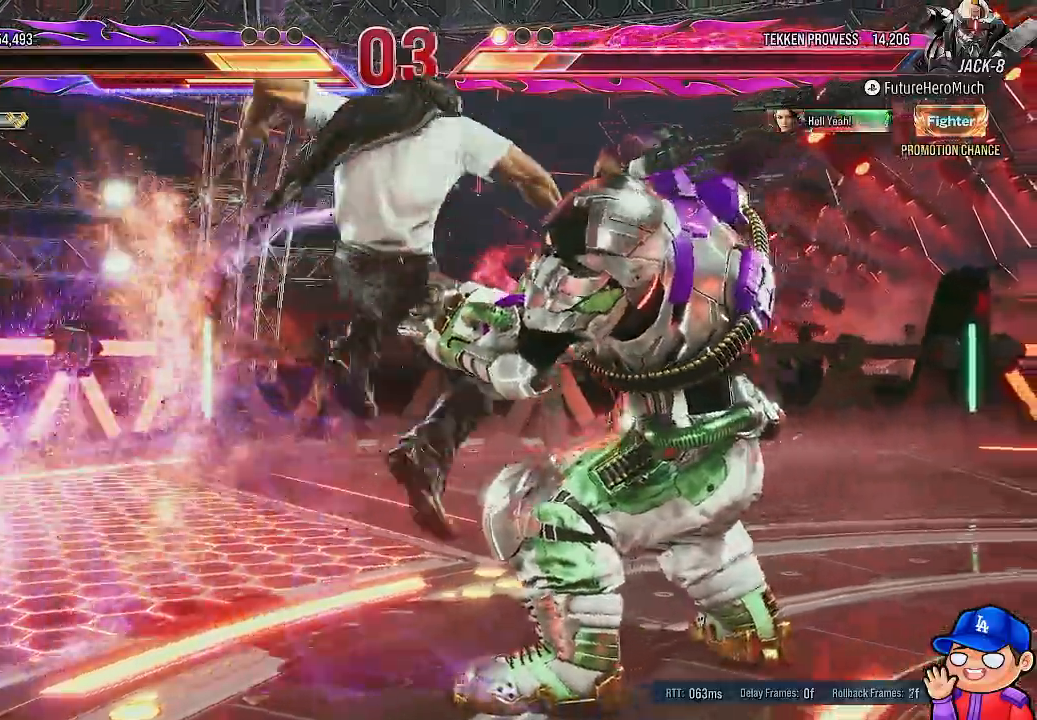
{"dt_ms": 500, "buttons": [], "left_stick": "center", "right_stick": "center", "events": [[267, "R2", "down"], [400, "R2", "up"]]}
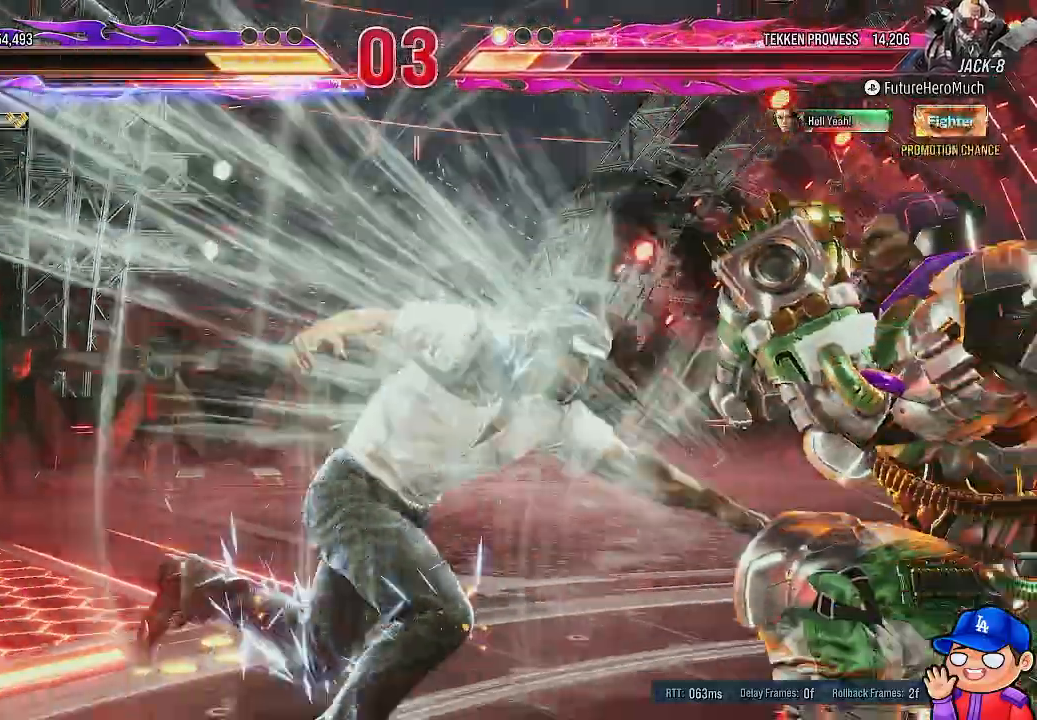
{"dt_ms": 500, "buttons": ["R2"], "left_stick": "center", "right_stick": "center", "events": [[300, "R2", "down"], [417, "R2", "up"], [467, "R2", "down"]]}
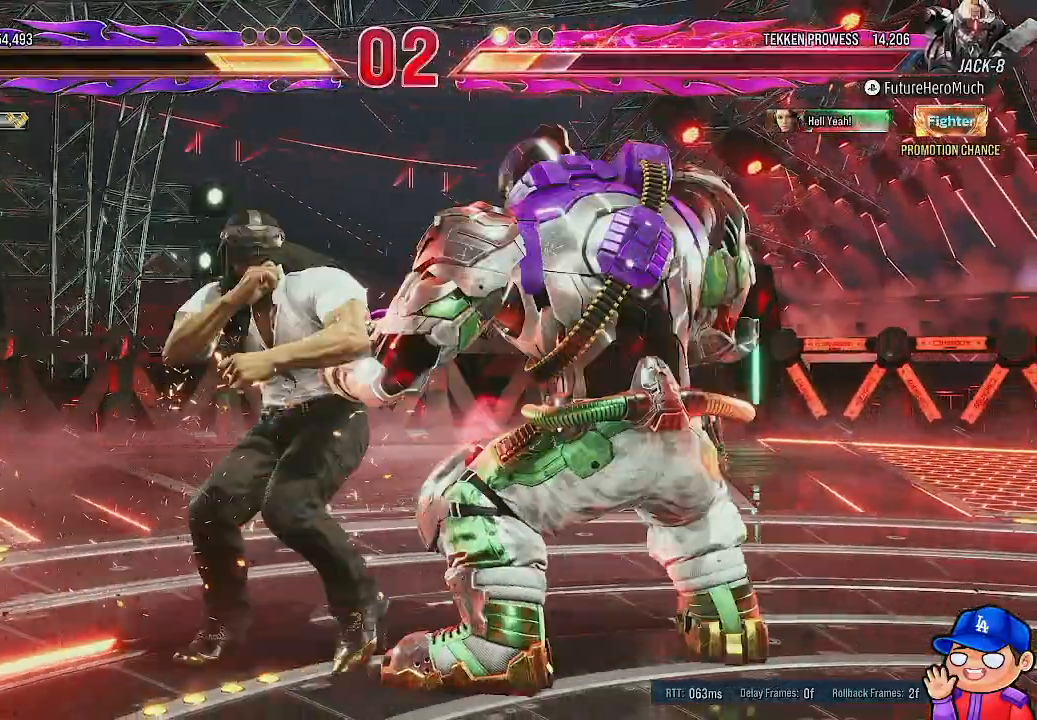
{"dt_ms": 500, "buttons": ["R2"], "left_stick": "center", "right_stick": "center", "events": [[83, "R2", "up"], [133, "R2", "down"], [250, "R2", "up"], [300, "R2", "down"], [433, "R2", "up"], [500, "R2", "down"]]}
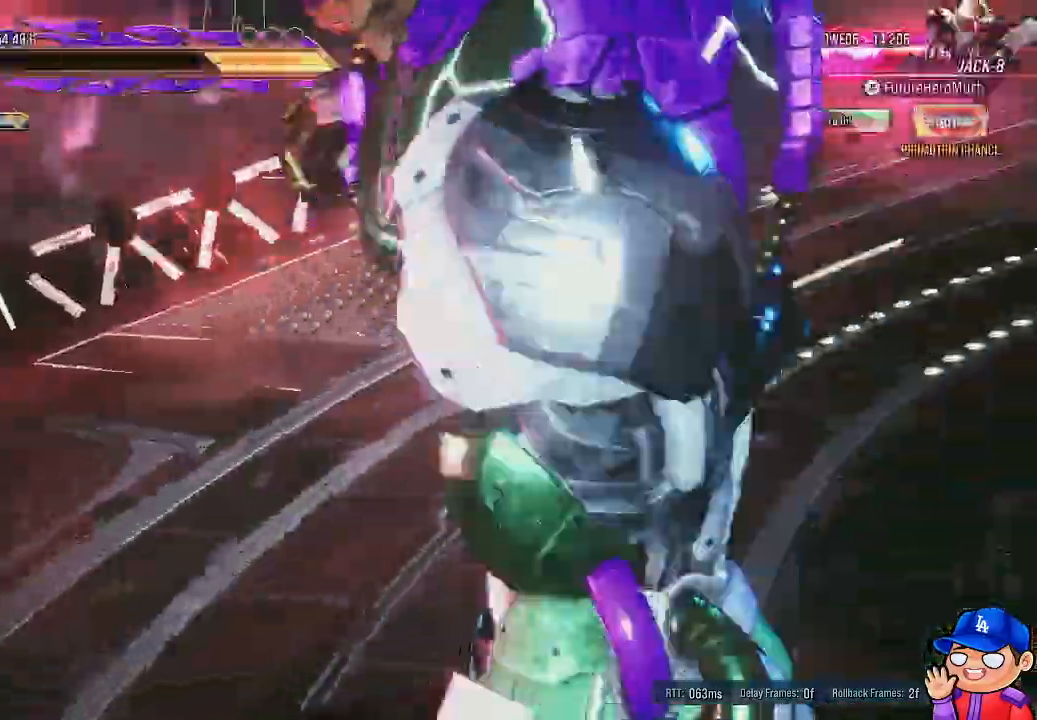
{"dt_ms": 500, "buttons": ["R2"], "left_stick": "center", "right_stick": "center", "events": [[150, "R2", "up"], [183, "R2", "down"], [367, "R2", "up"], [417, "R2", "down"]]}
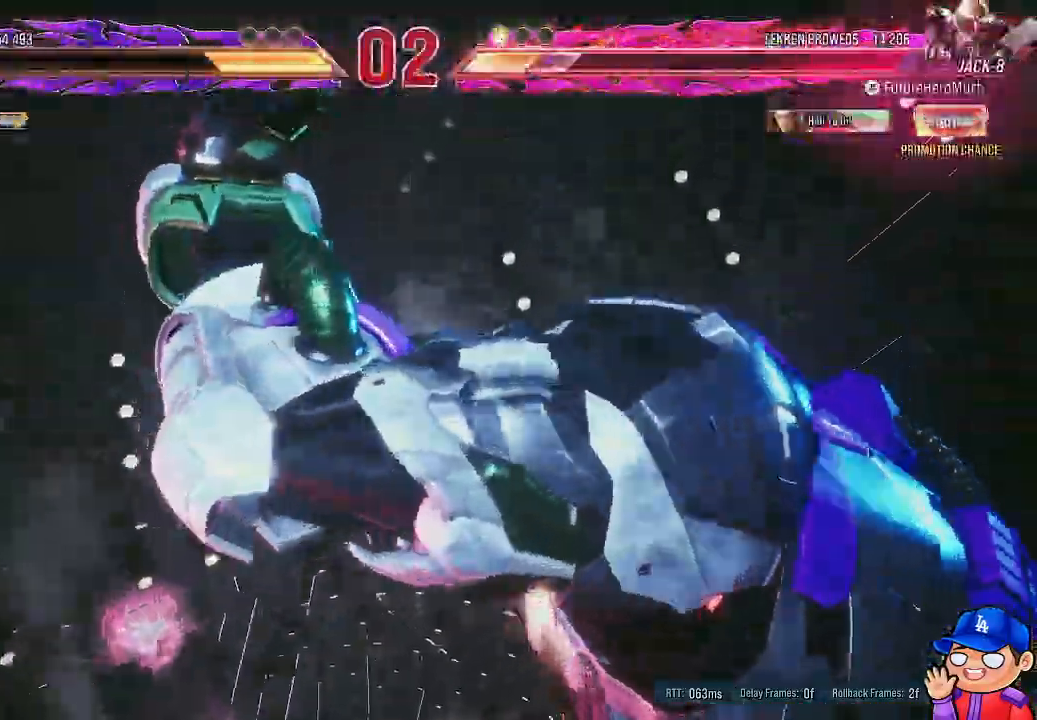
{"dt_ms": 1000, "buttons": ["R2"], "left_stick": "center", "right_stick": "center"}
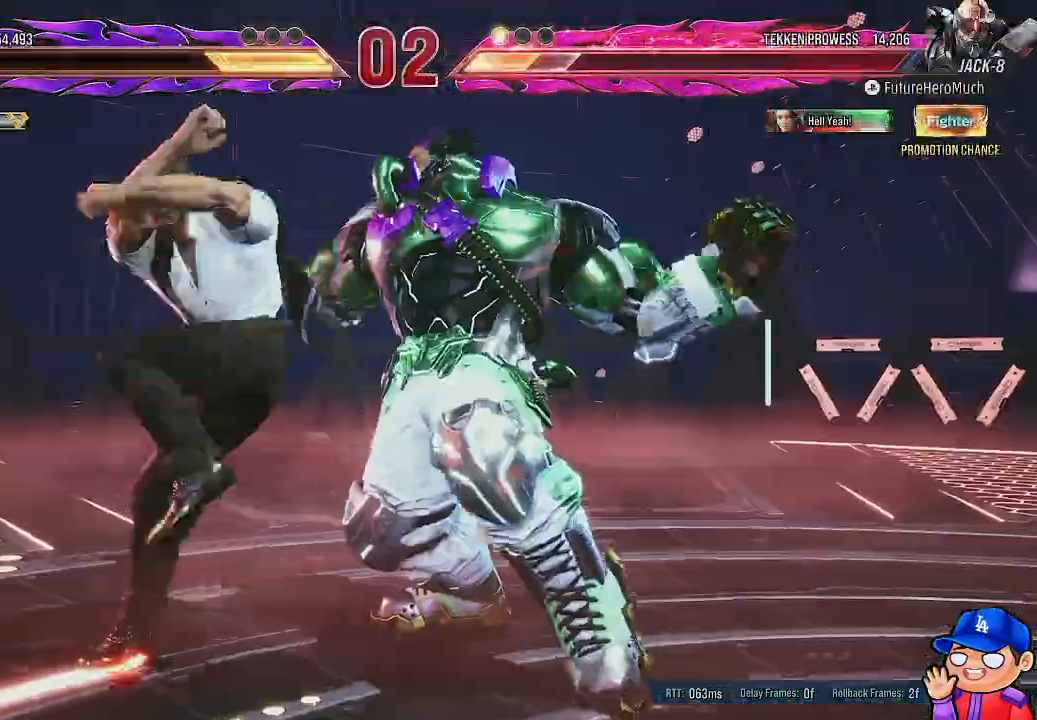
{"dt_ms": 500, "buttons": ["R2"], "left_stick": "center", "right_stick": "center", "events": []}
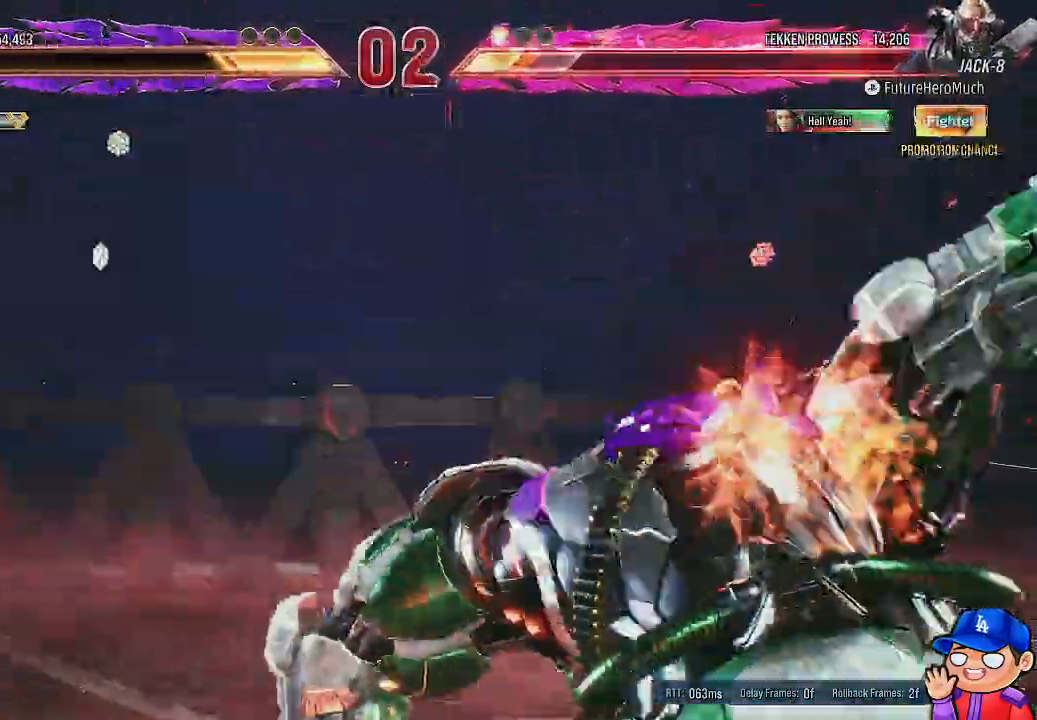
{"dt_ms": 500, "buttons": [], "left_stick": "center", "right_stick": "center", "events": [[233, "R2", "up"]]}